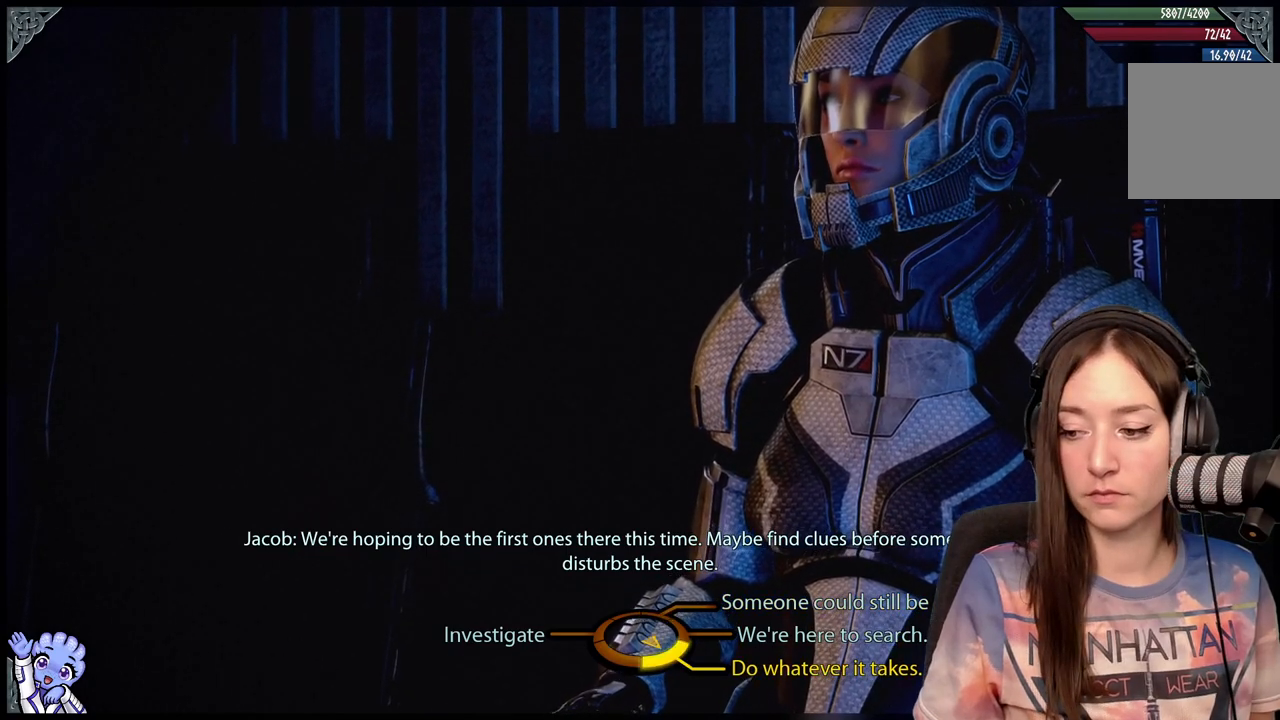
Gameplay with a controller (Xbox layout); each line is a JSON object with the inputs held at the frame after it. "events" lists button and stick changes between this image and that frame as [ms after this image, input, new state], when the widget could be followed in between. Not read: R2.
{"buttons": [], "left_stick": "down-right", "right_stick": "center", "events": []}
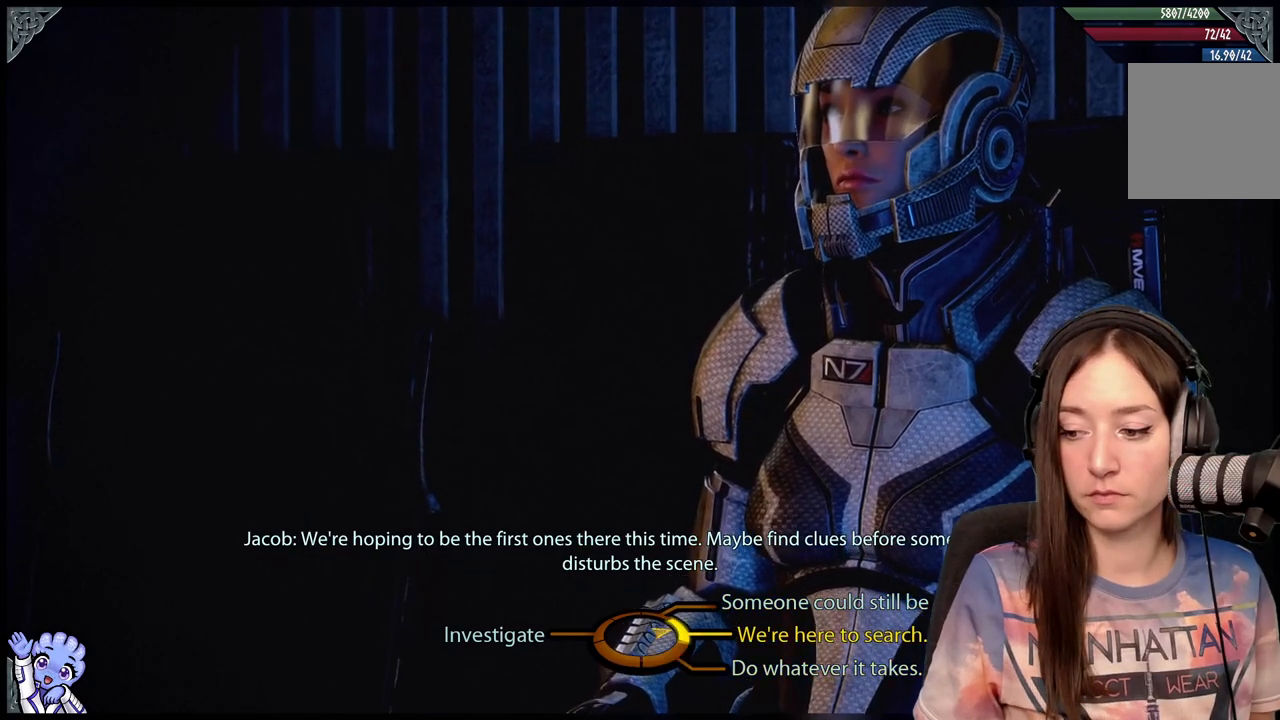
{"buttons": [], "left_stick": "up-right", "right_stick": "center", "events": [[33, "left_stick", "right"], [267, "left_stick", "up-right"]]}
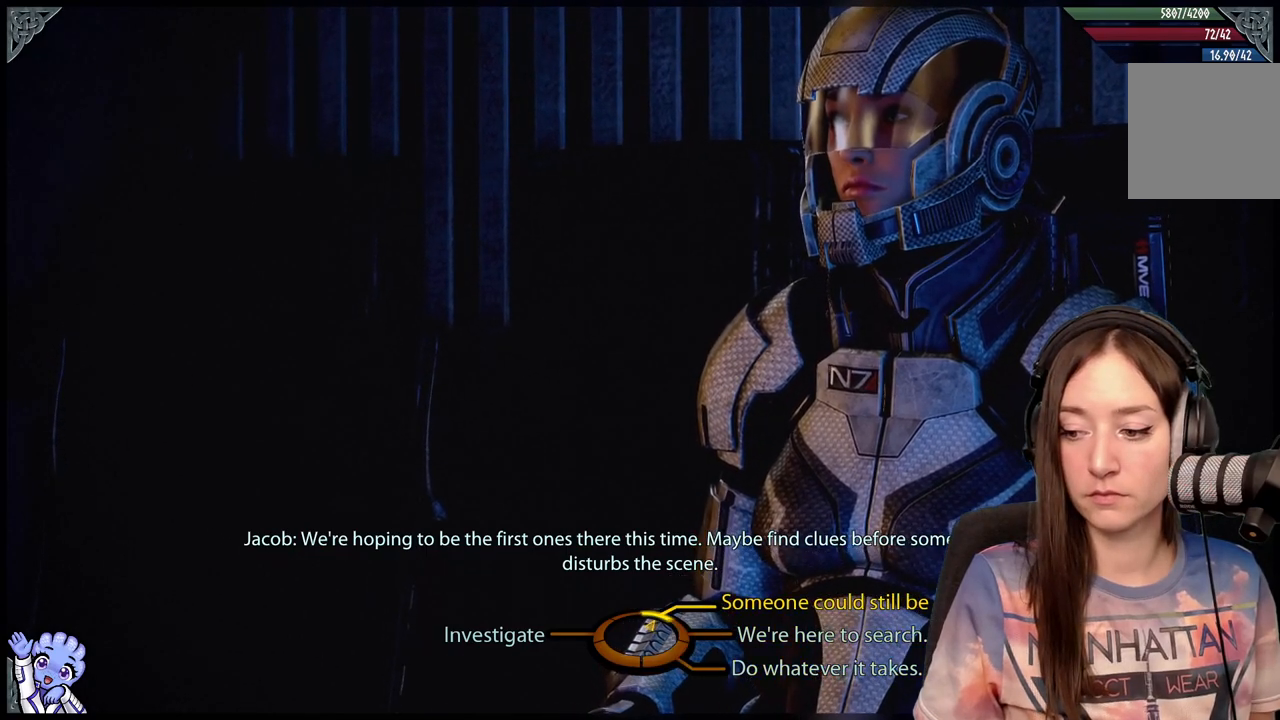
{"buttons": [], "left_stick": "right", "right_stick": "center", "events": [[433, "left_stick", "right"]]}
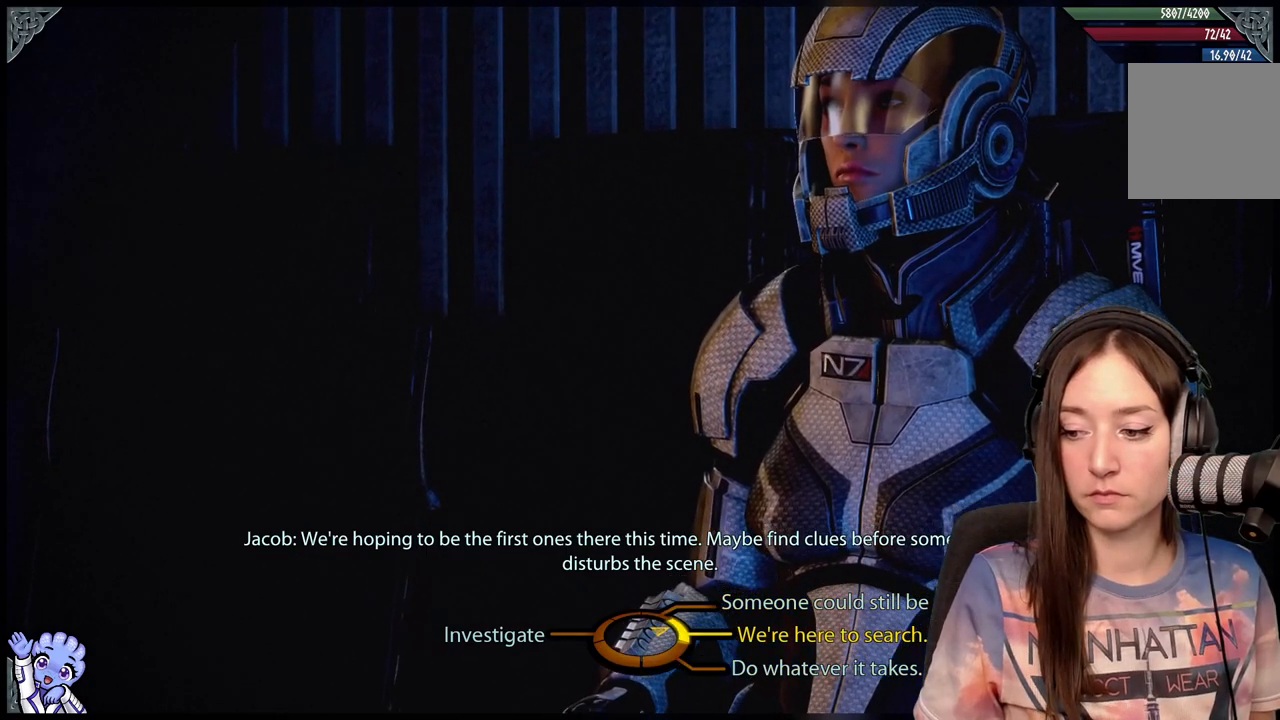
{"buttons": [], "left_stick": "right", "right_stick": "center", "events": []}
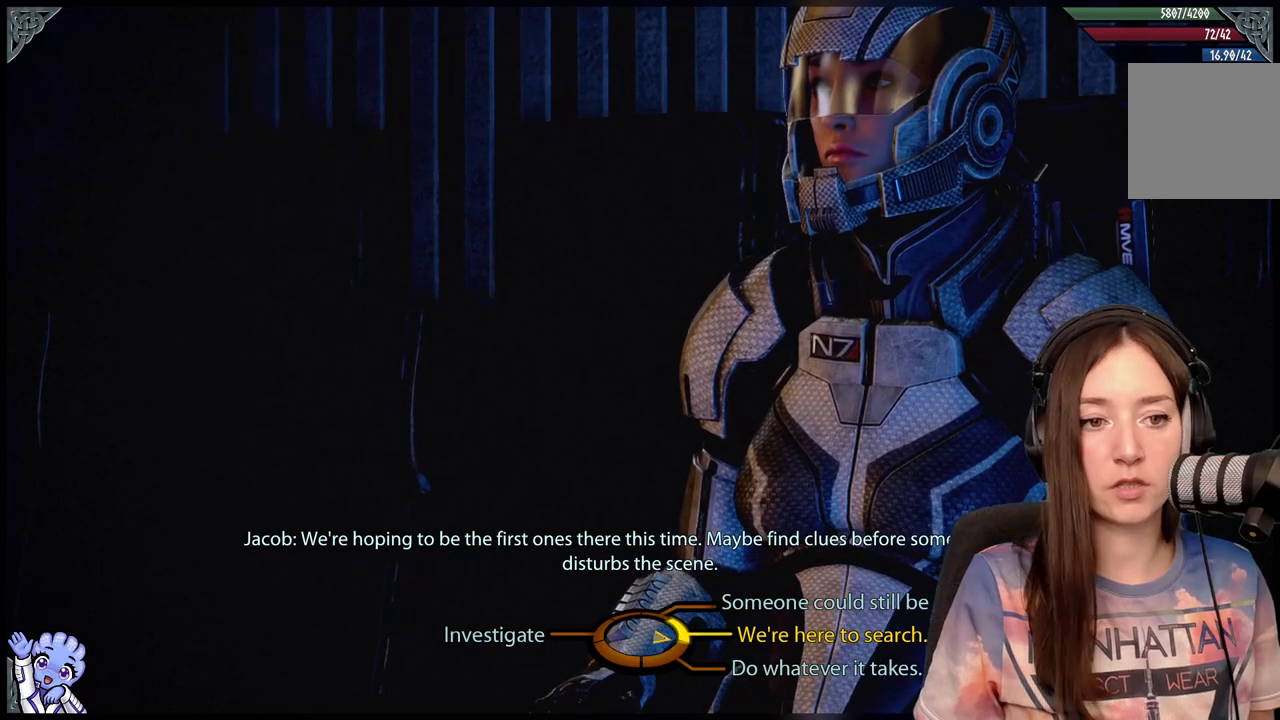
{"buttons": [], "left_stick": "up-right", "right_stick": "center", "events": [[433, "left_stick", "up-right"]]}
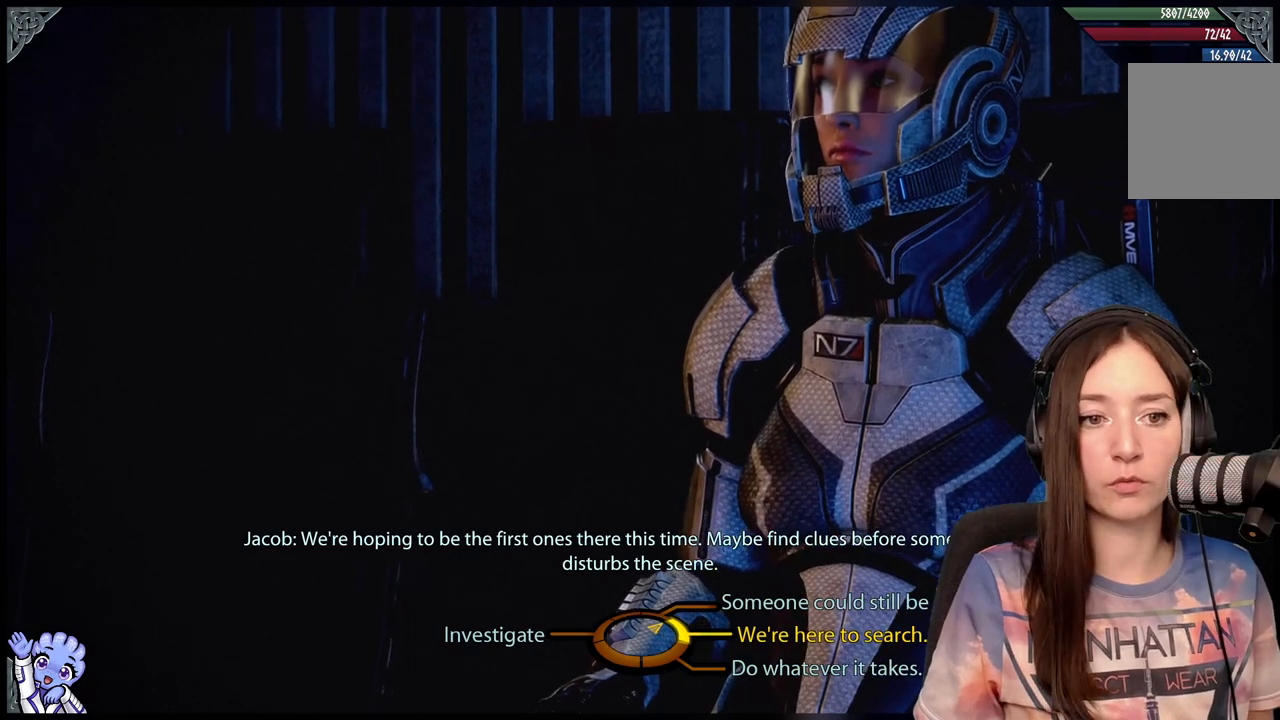
{"buttons": [], "left_stick": "up-right", "right_stick": "center", "events": []}
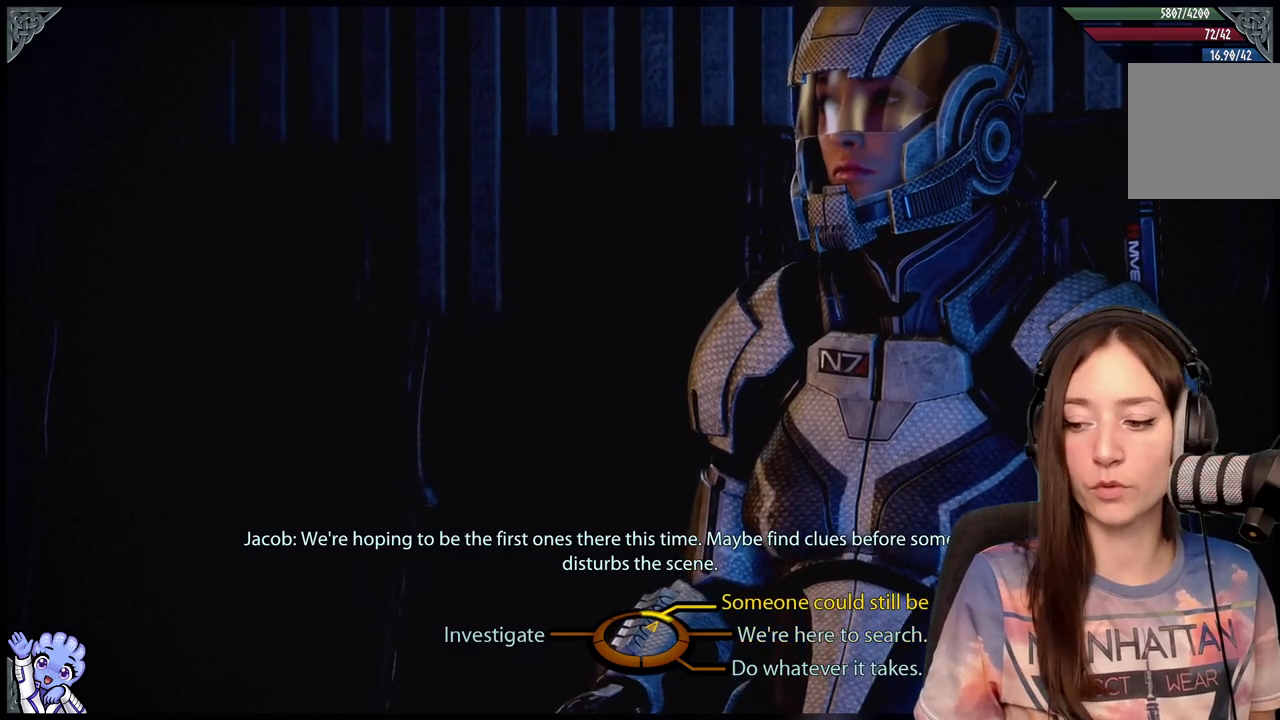
{"buttons": [], "left_stick": "down-right", "right_stick": "center", "events": [[333, "left_stick", "down-right"]]}
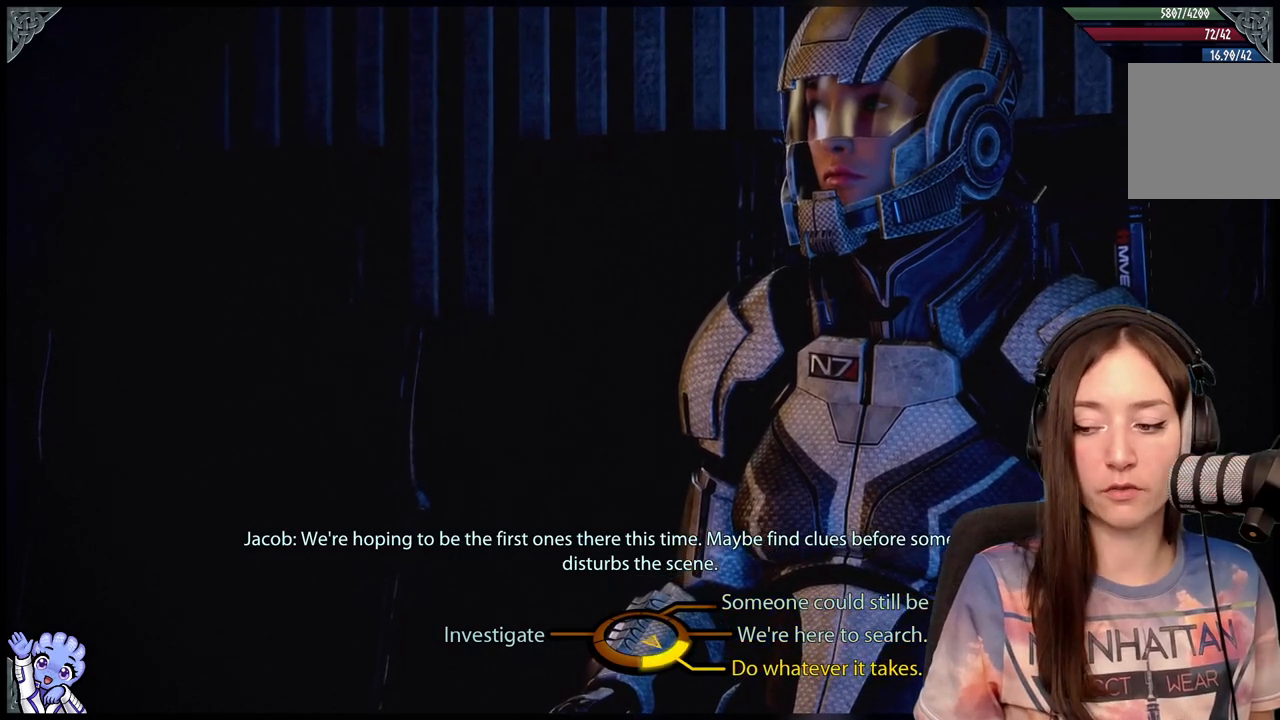
{"buttons": [], "left_stick": "up-right", "right_stick": "center", "events": [[183, "left_stick", "right"], [333, "left_stick", "up-right"]]}
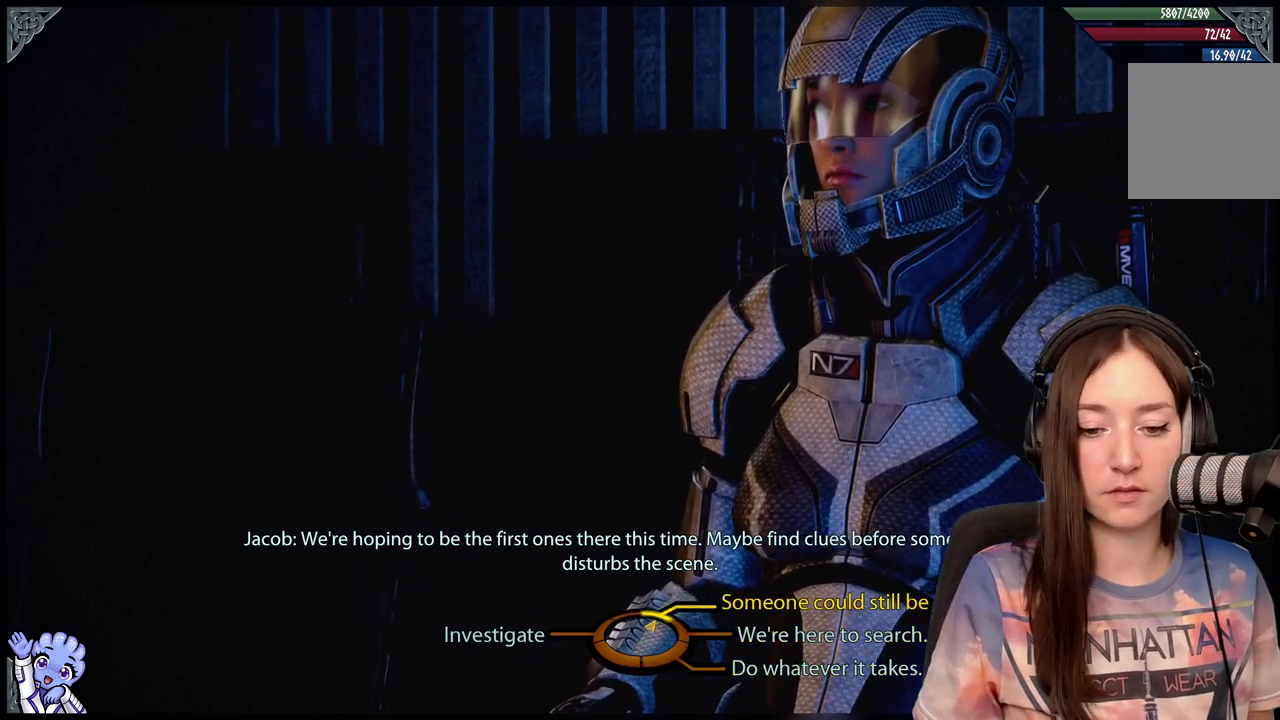
{"buttons": [], "left_stick": "up-right", "right_stick": "center", "events": []}
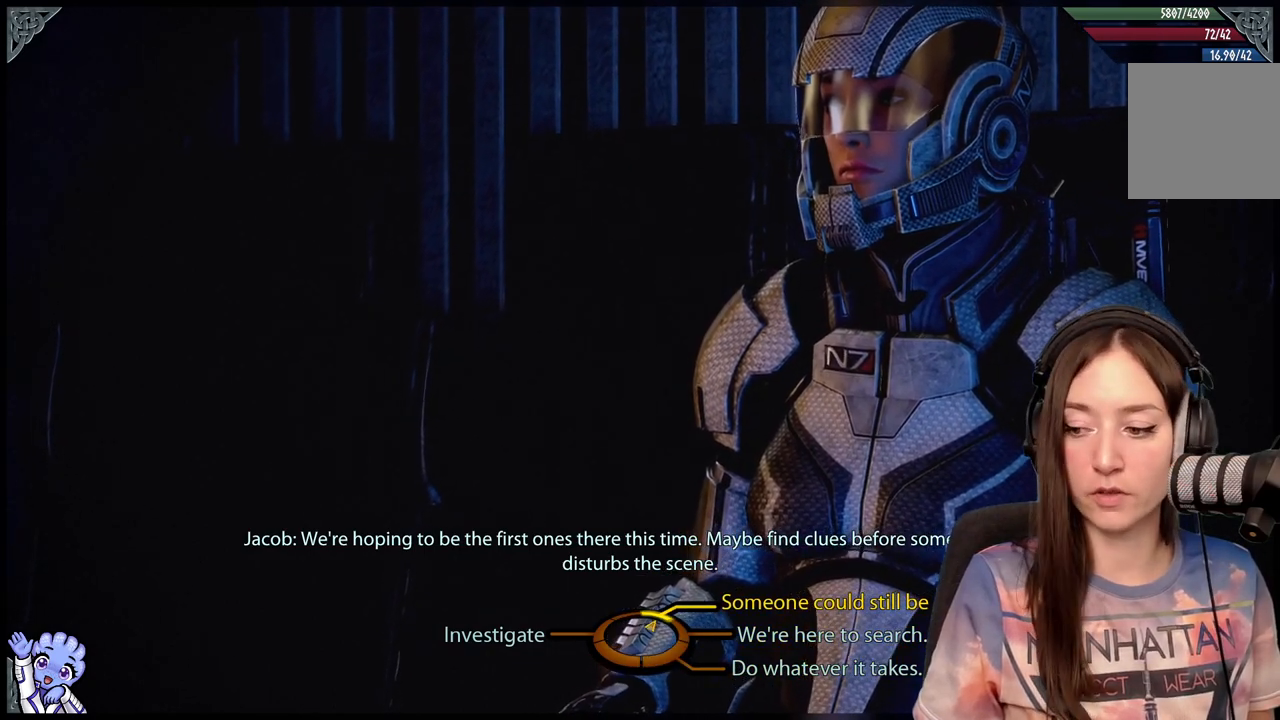
{"buttons": [], "left_stick": "up-right", "right_stick": "center", "events": []}
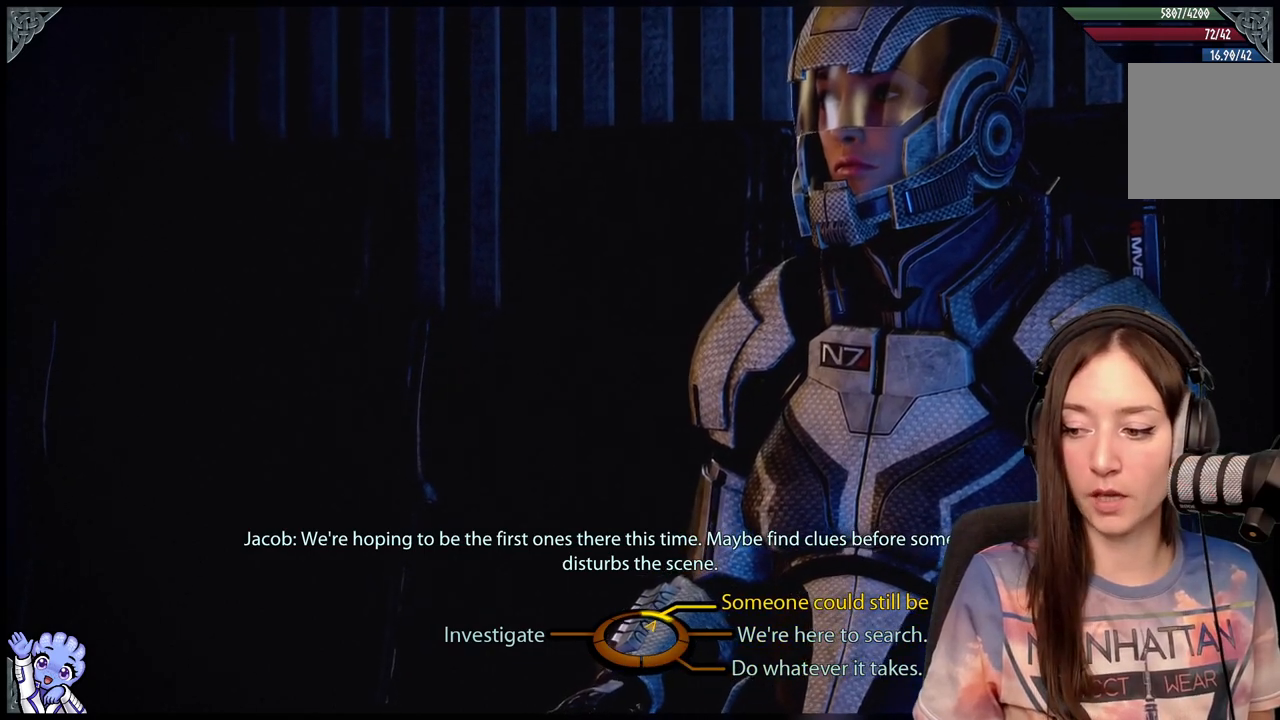
{"buttons": [], "left_stick": "up-right", "right_stick": "center", "events": []}
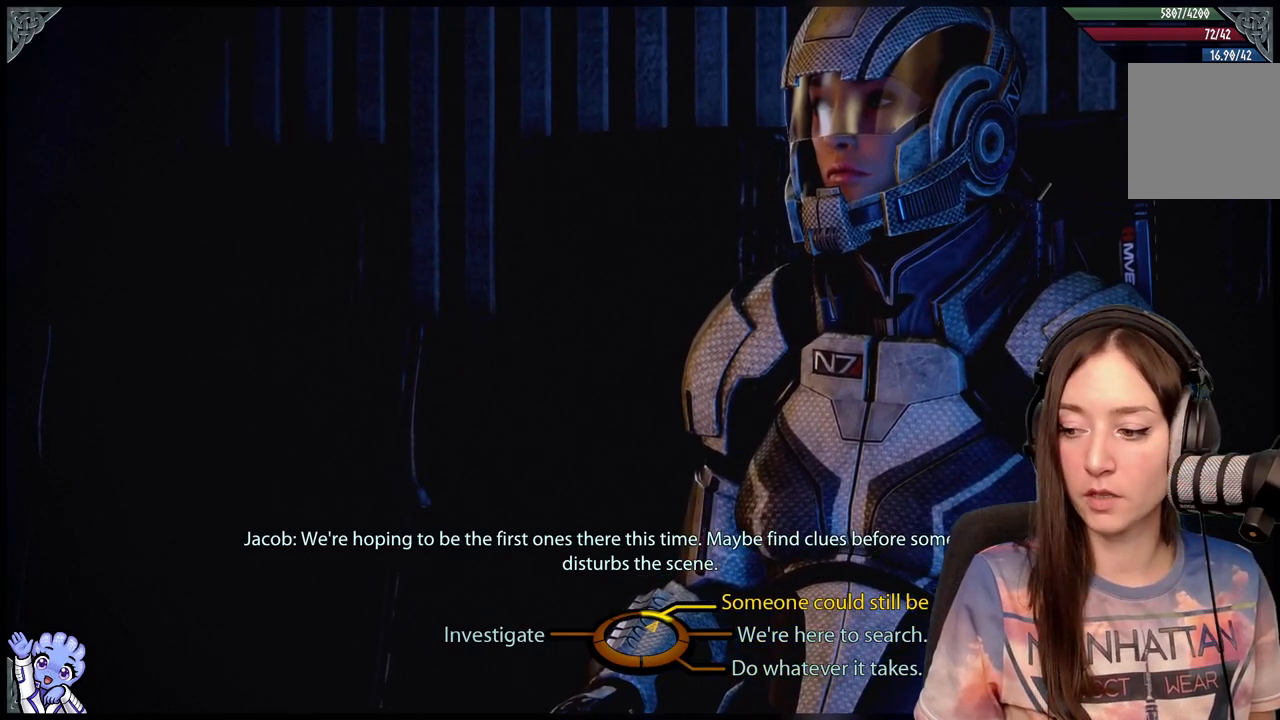
{"buttons": [], "left_stick": "up-right", "right_stick": "center", "events": []}
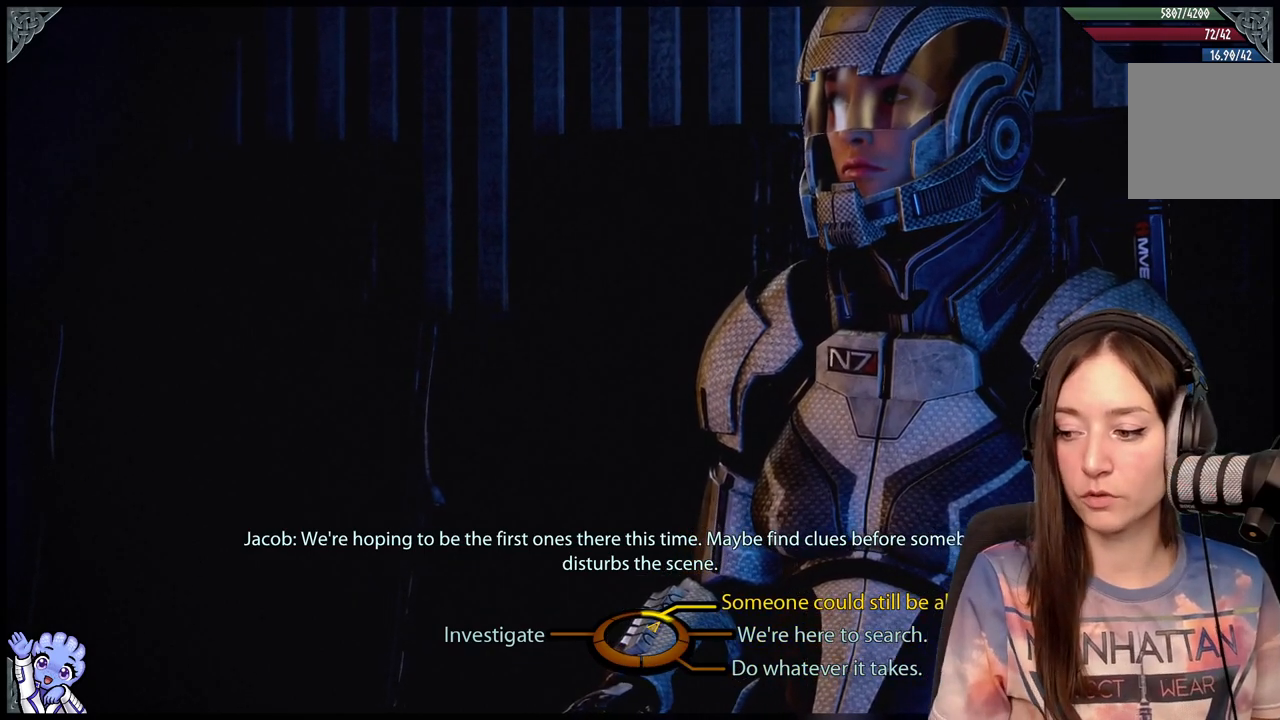
{"buttons": [], "left_stick": "down-right", "right_stick": "center", "events": [[100, "left_stick", "right"], [200, "left_stick", "down-right"]]}
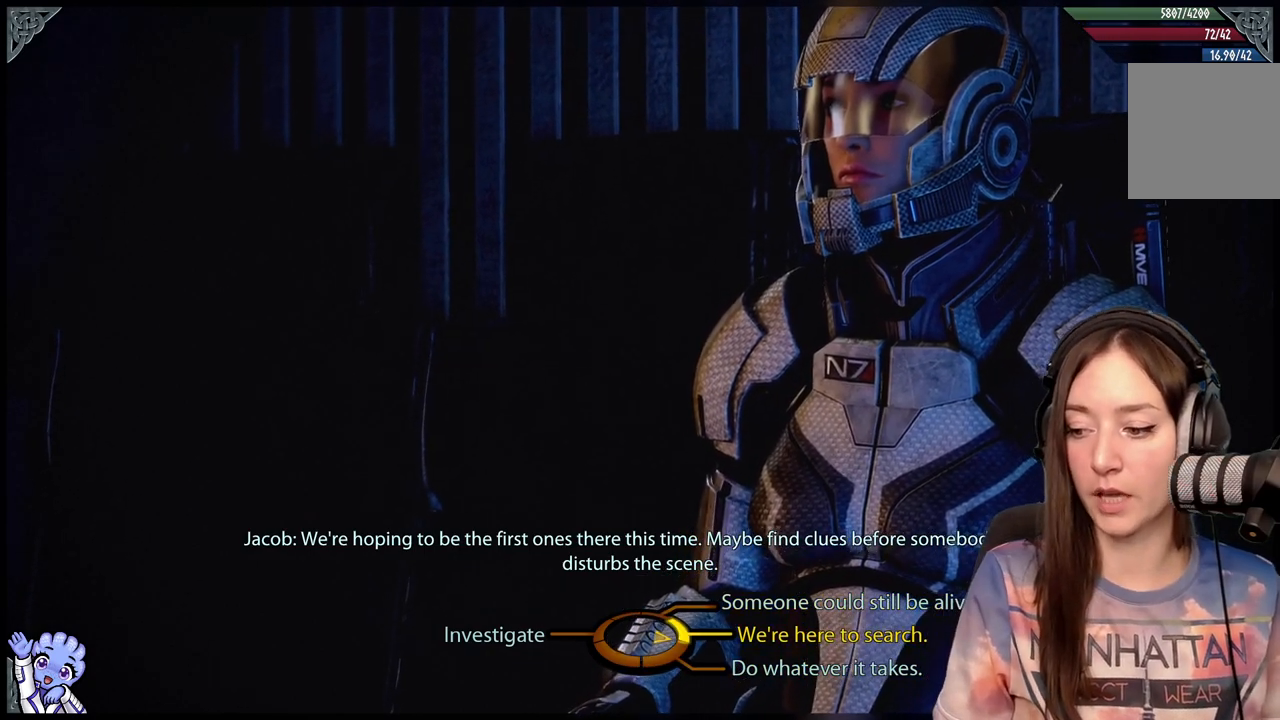
{"buttons": [], "left_stick": "down-right", "right_stick": "center", "events": []}
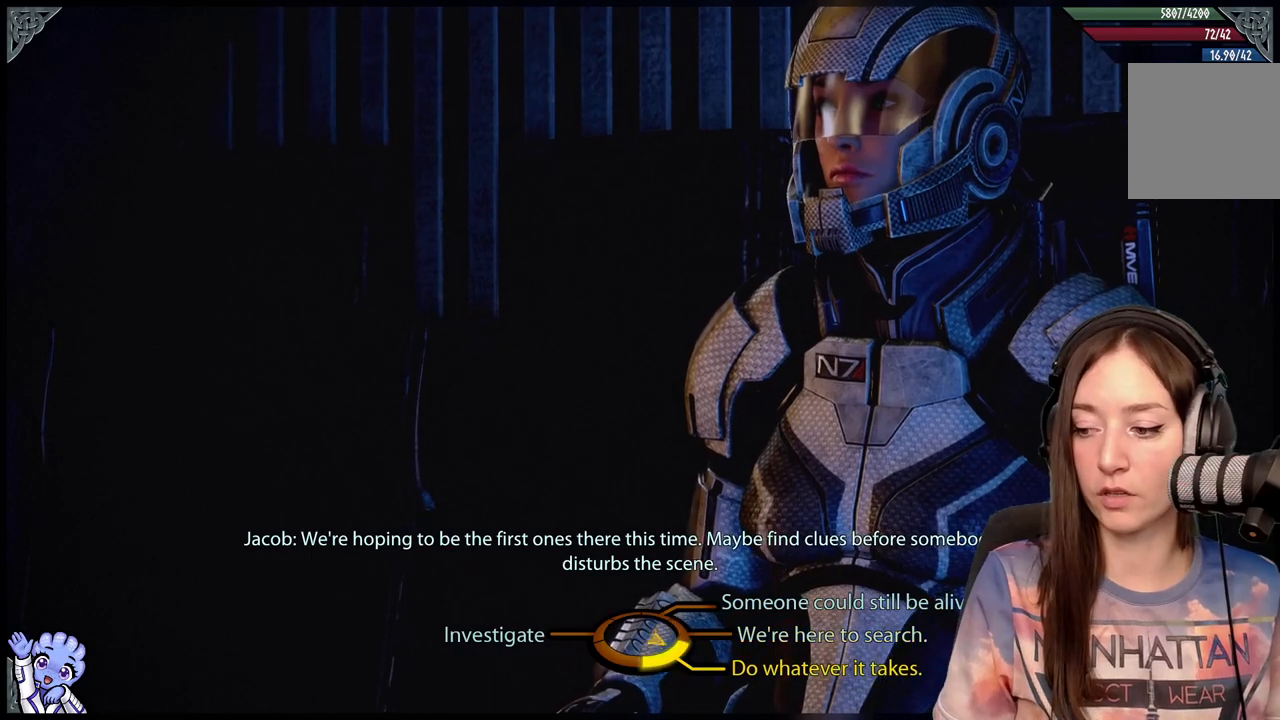
{"buttons": [], "left_stick": "down-right", "right_stick": "center", "events": []}
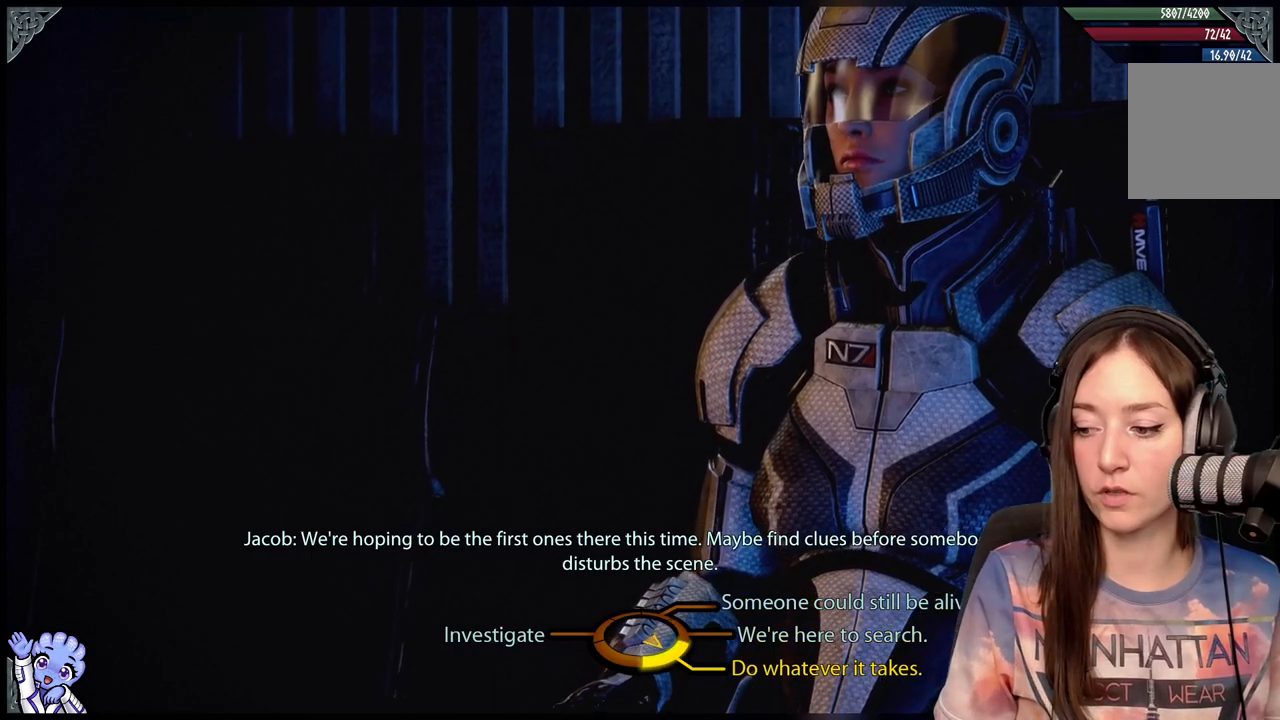
{"buttons": [], "left_stick": "down-right", "right_stick": "center", "events": []}
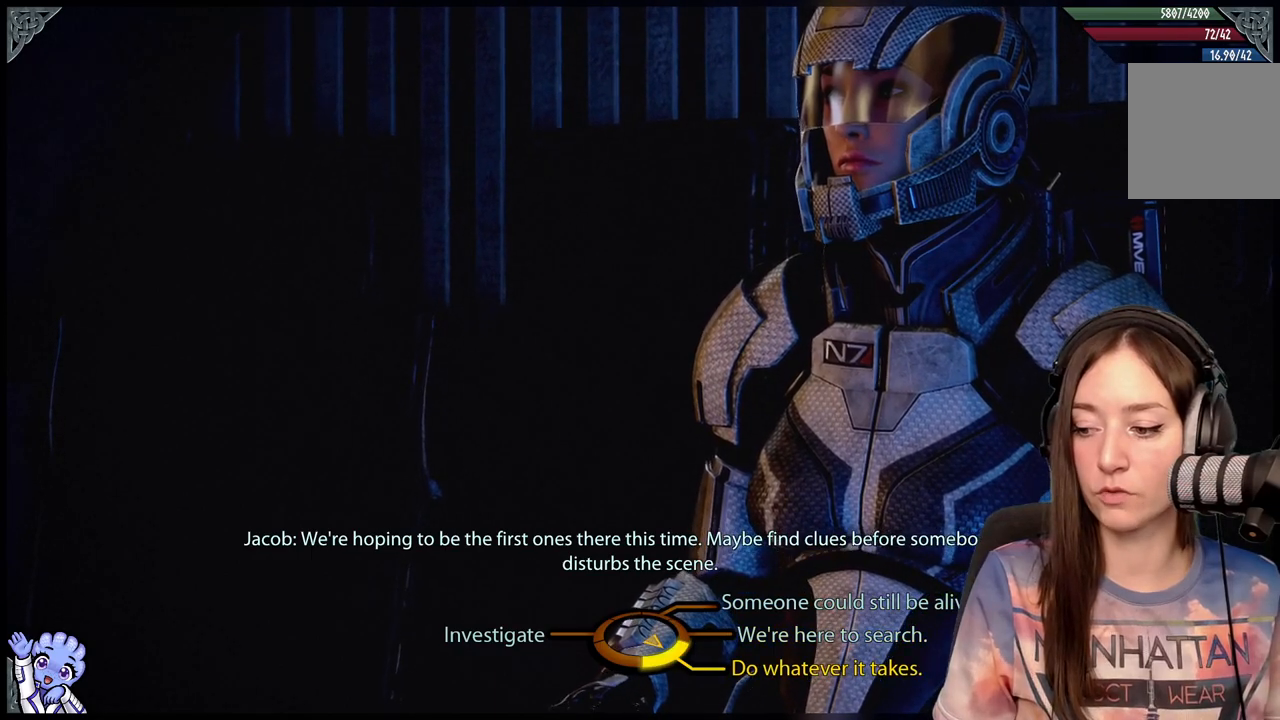
{"buttons": [], "left_stick": "right", "right_stick": "center", "events": [[417, "left_stick", "right"]]}
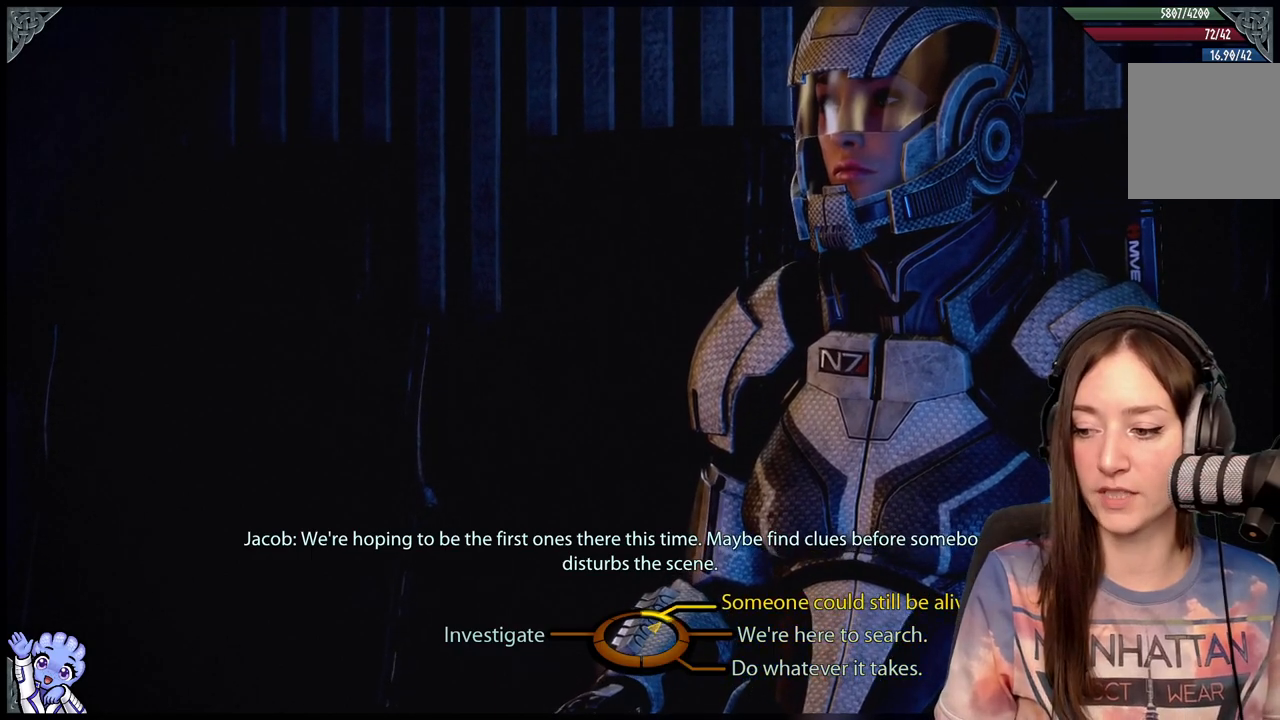
{"buttons": [], "left_stick": "up-right", "right_stick": "center", "events": [[67, "left_stick", "up-right"]]}
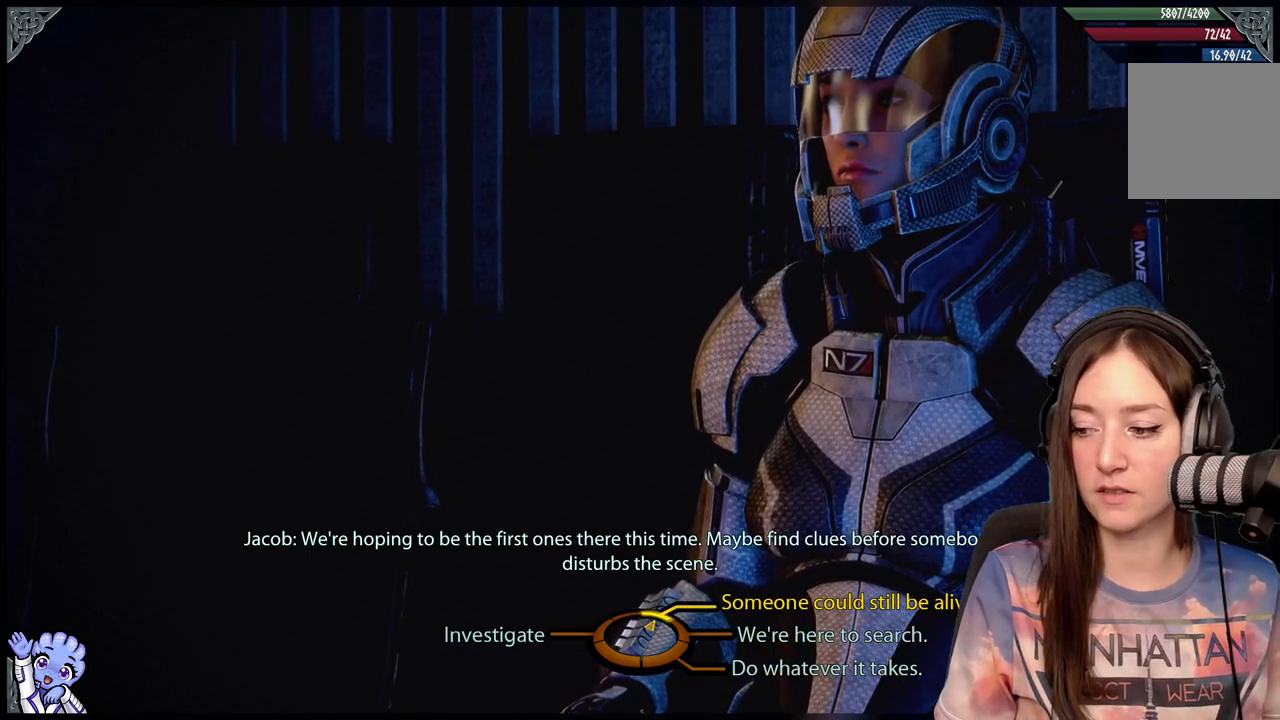
{"buttons": [], "left_stick": "up-right", "right_stick": "center", "events": []}
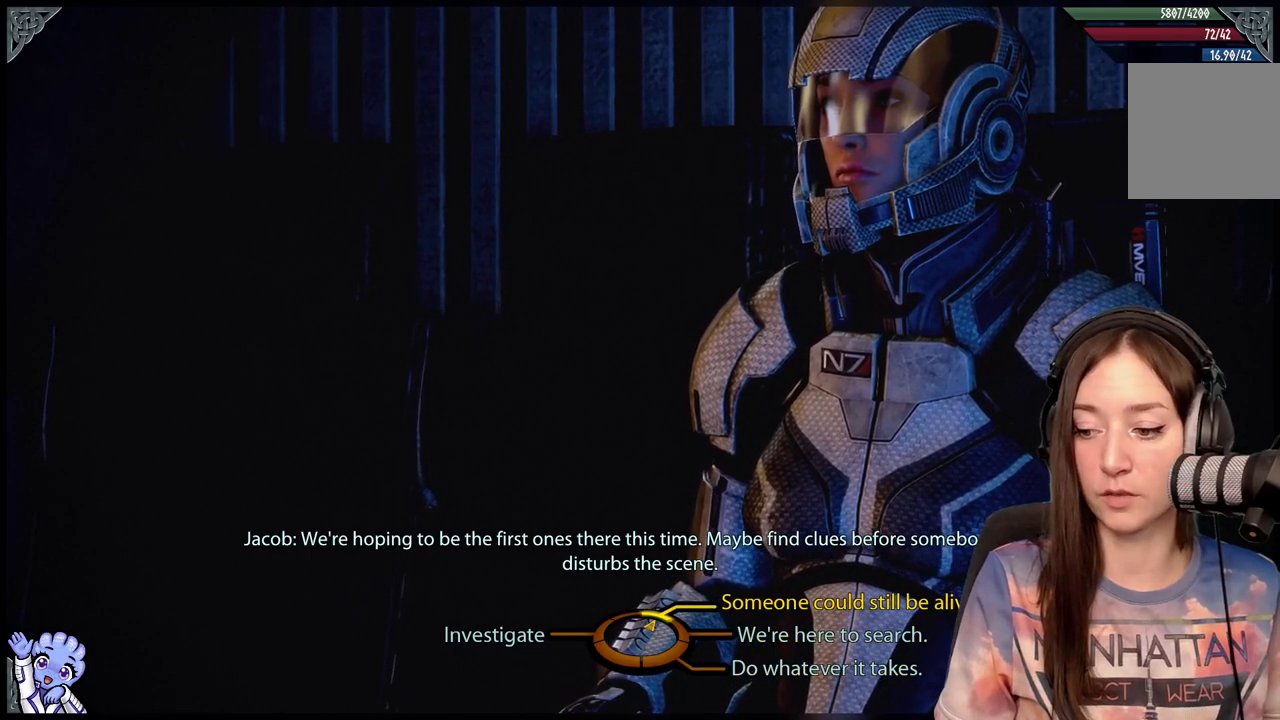
{"buttons": [], "left_stick": "center", "right_stick": "center", "events": [[217, "A", "down"], [317, "A", "up"], [467, "left_stick", "center"]]}